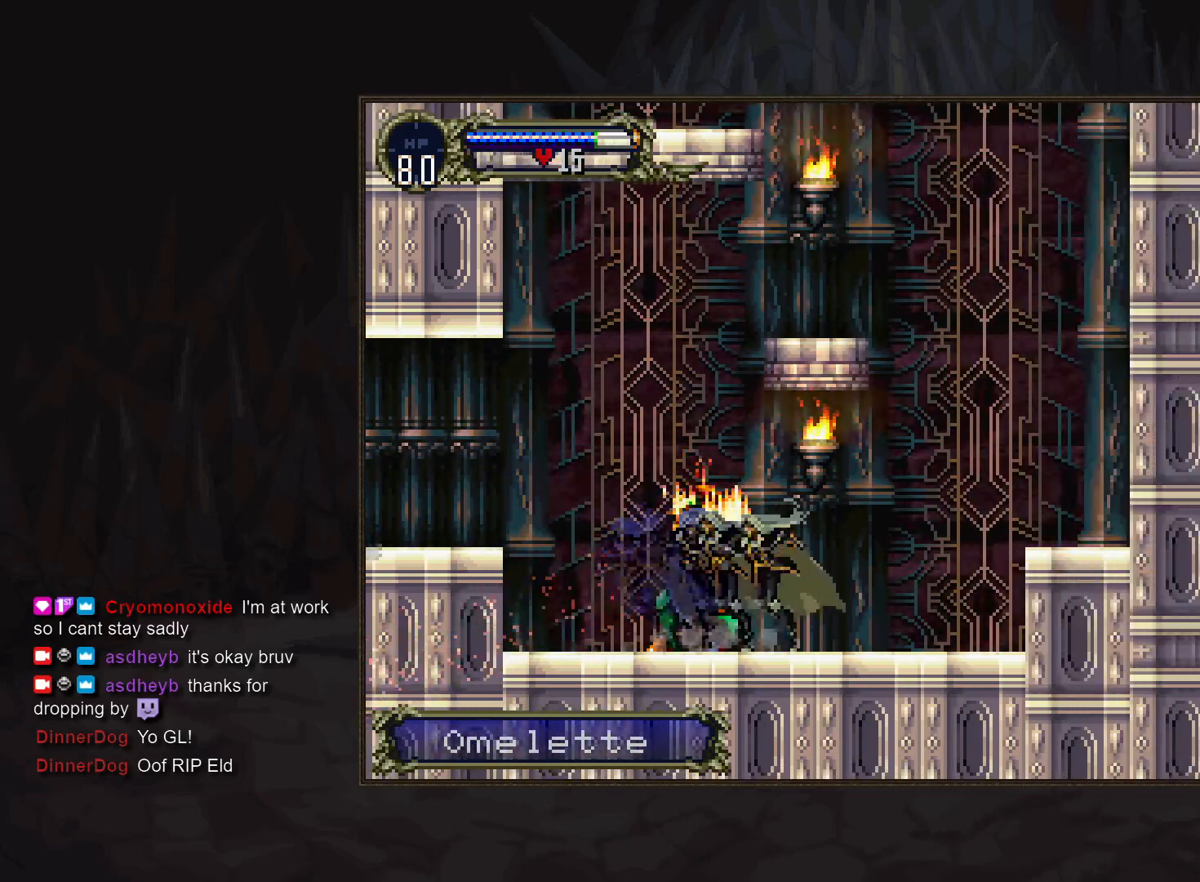
Gameplay with a controller (PlayStation layout); each line is a JSON object with the inputs held at the frame after it. "events" lists button and stick changes between this image and that frame as [ms after this image, input, new state], when the widget could be followed in between. Not read: DPAD_LEFT DPAD_RIGHT L3 R3.
{"buttons": [], "events": [[300, "CROSS", "down"], [483, "CROSS", "up"]]}
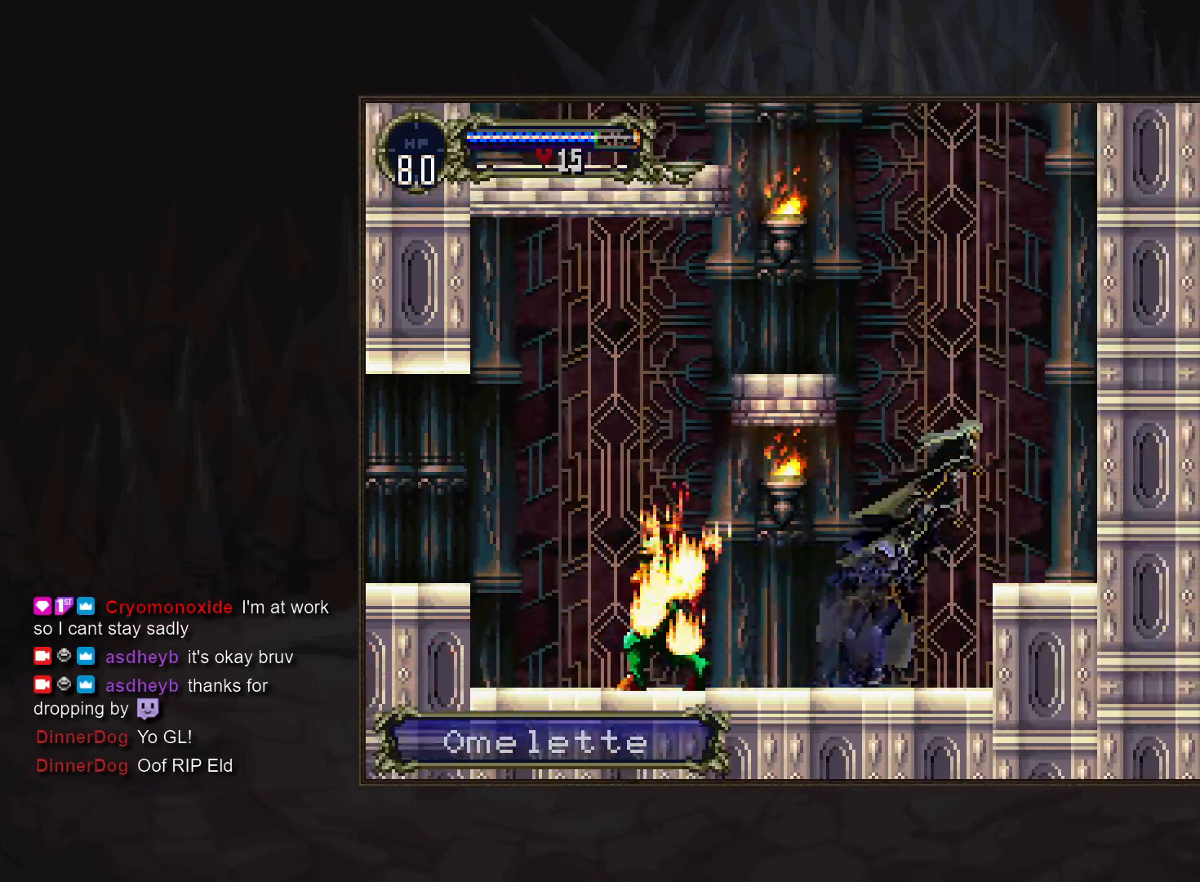
{"buttons": ["CROSS"], "events": [[350, "CROSS", "down"]]}
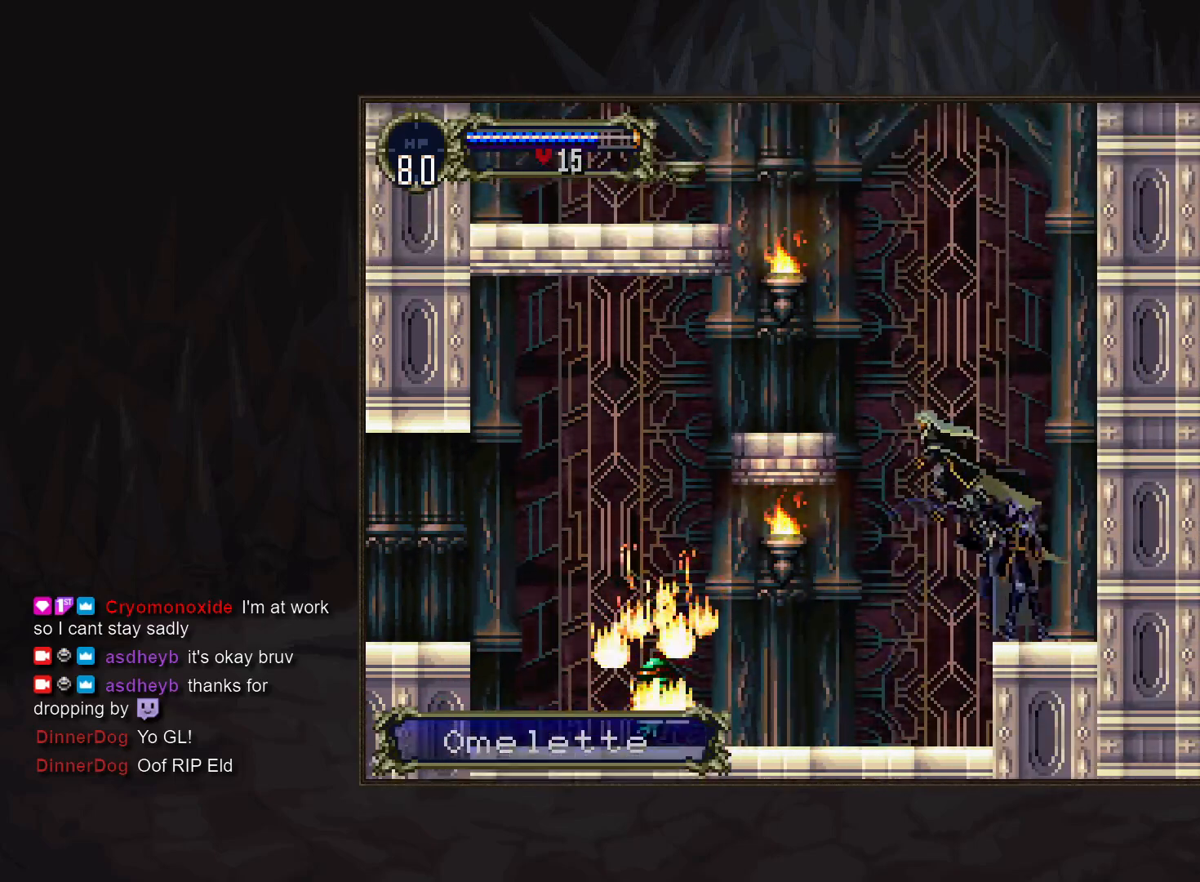
{"buttons": [], "events": [[200, "SQUARE", "down"], [283, "SQUARE", "up"], [317, "CROSS", "up"]]}
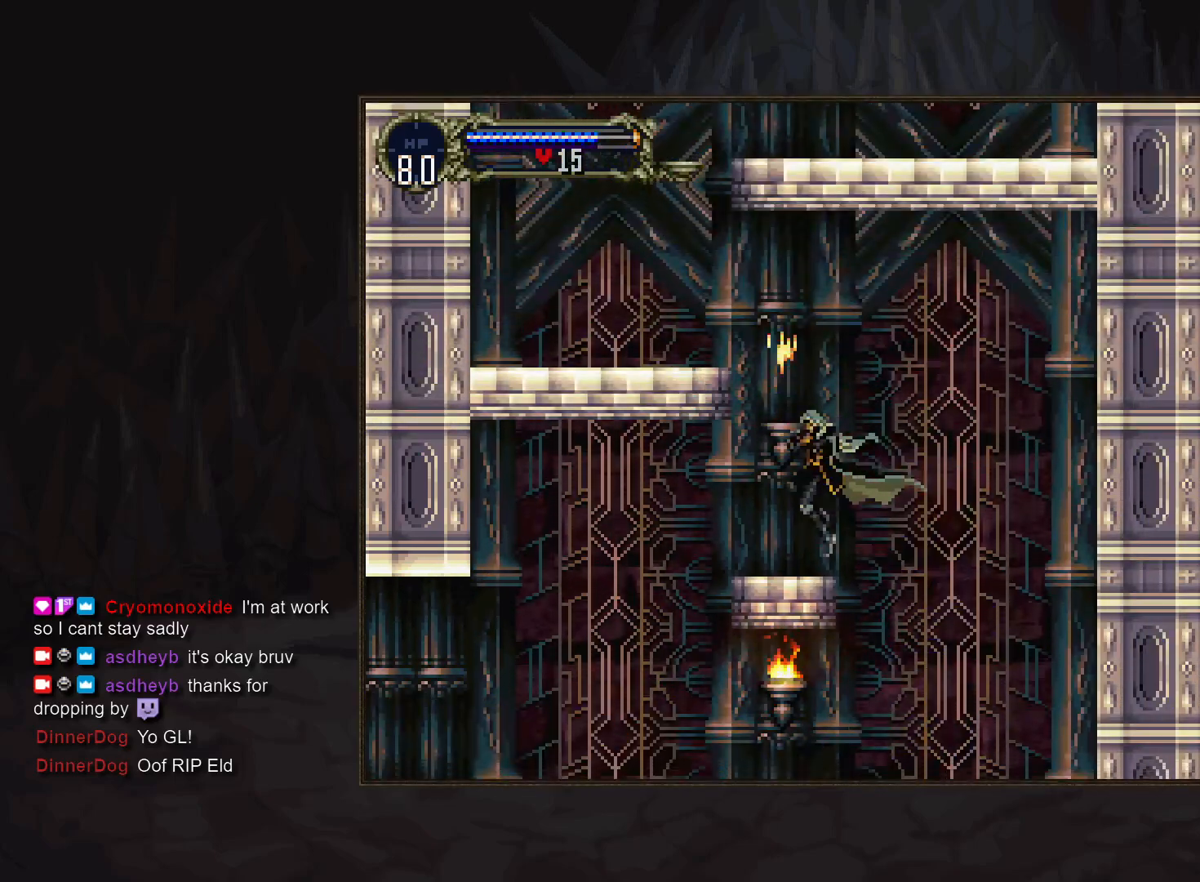
{"buttons": [], "events": [[67, "CROSS", "down"], [383, "CROSS", "up"]]}
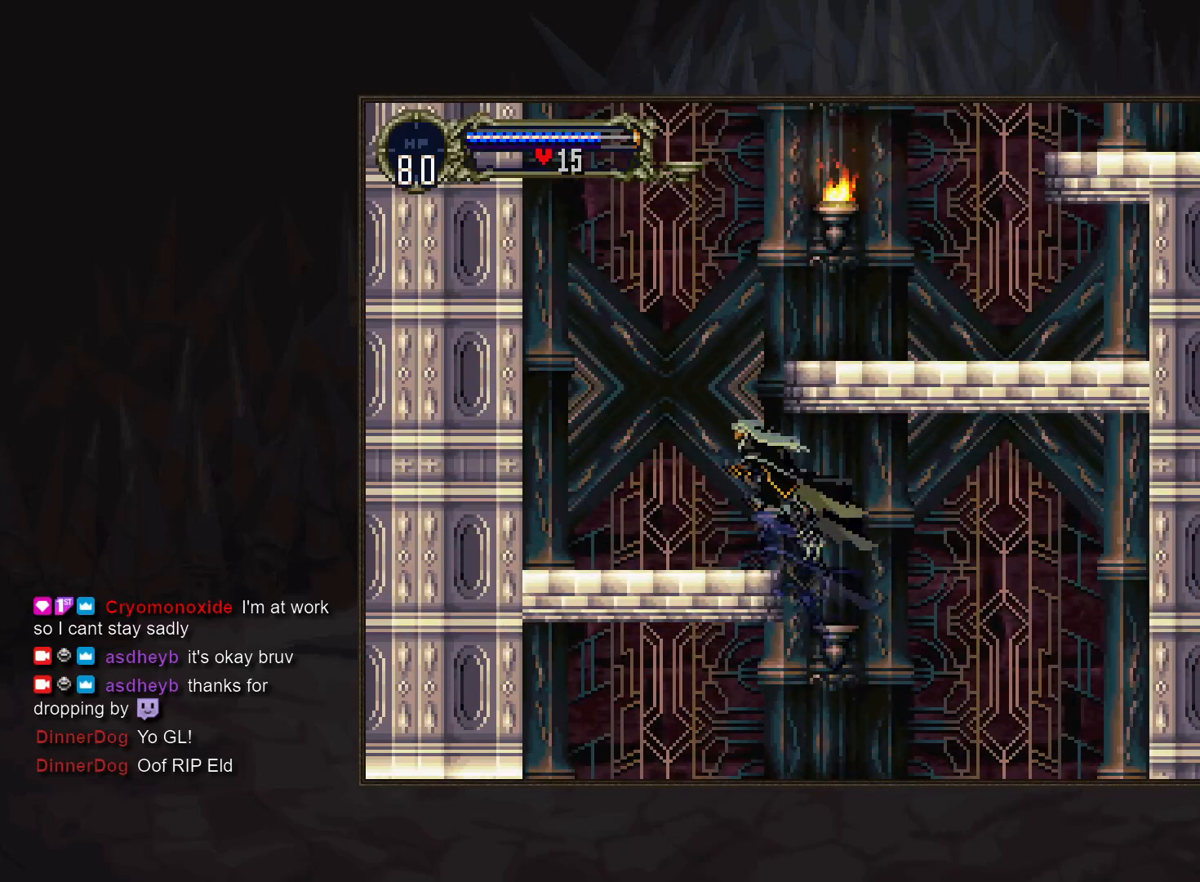
{"buttons": ["CROSS"], "events": [[117, "CROSS", "down"], [400, "SQUARE", "down"], [500, "SQUARE", "up"]]}
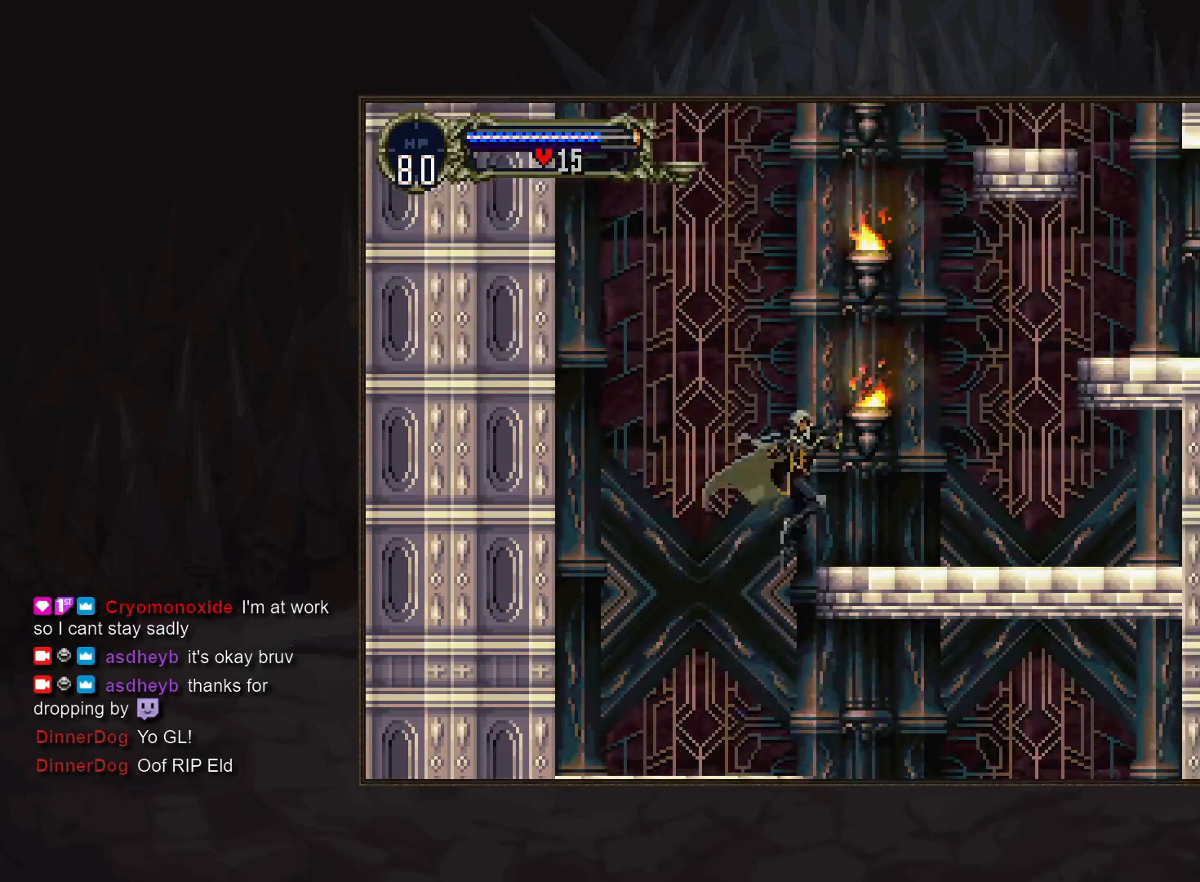
{"buttons": [], "events": [[17, "CROSS", "up"], [250, "TRIANGLE", "down"], [333, "TRIANGLE", "up"]]}
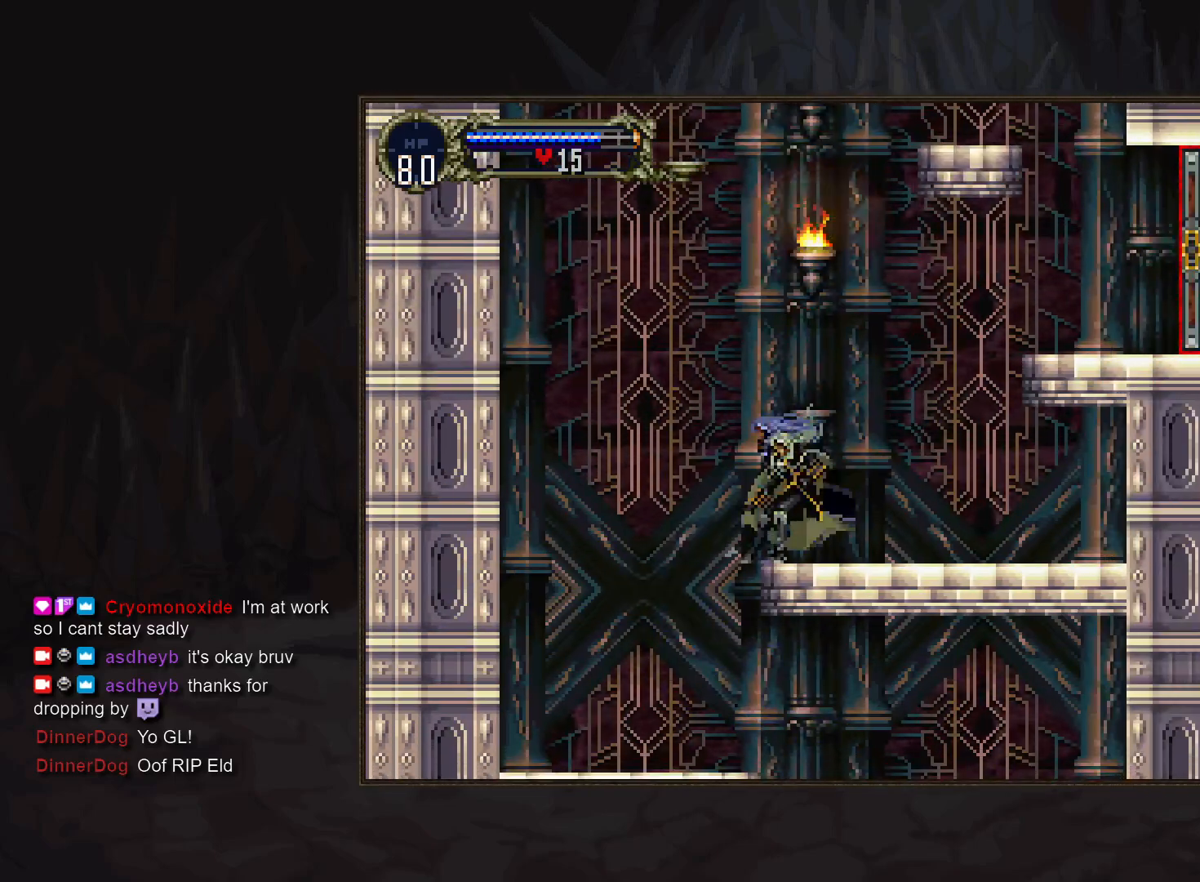
{"buttons": [], "events": [[33, "CROSS", "down"], [200, "CROSS", "up"]]}
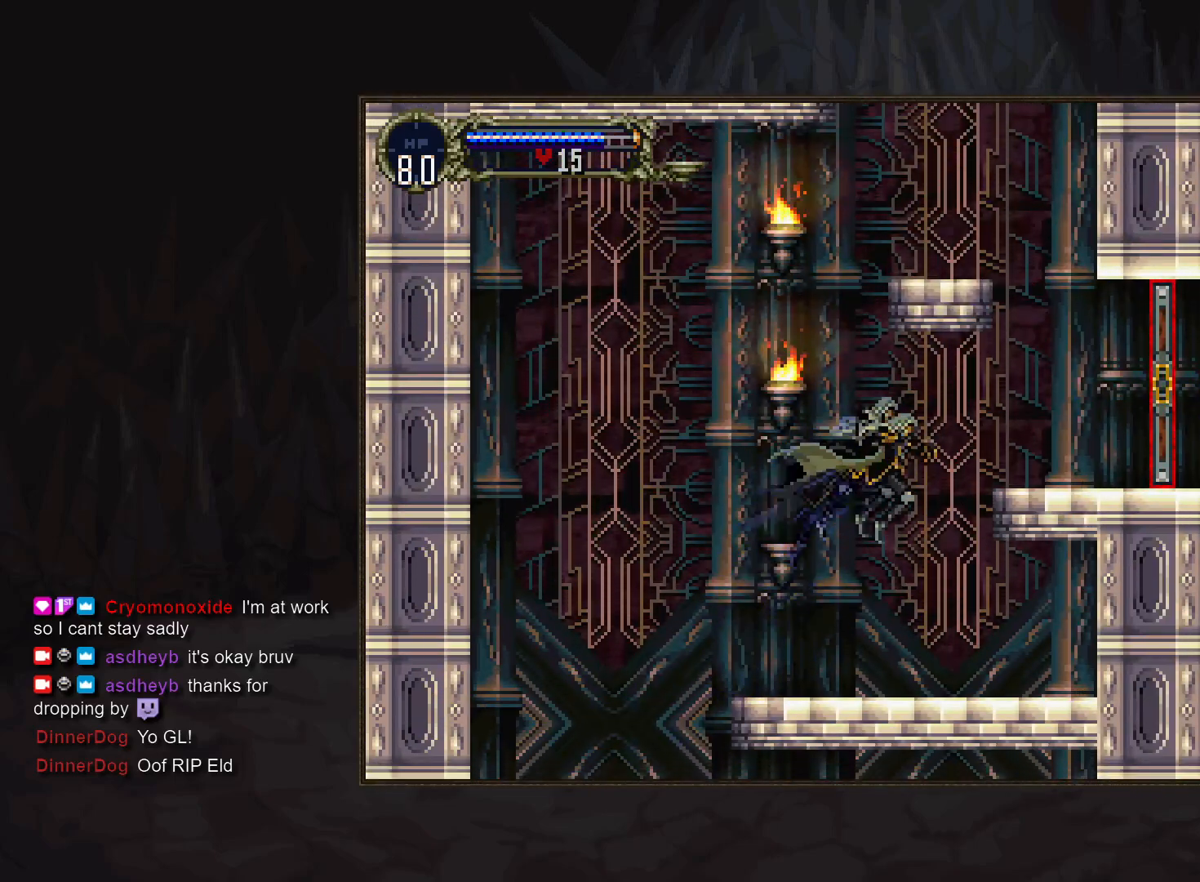
{"buttons": ["CROSS"], "events": [[250, "CROSS", "down"]]}
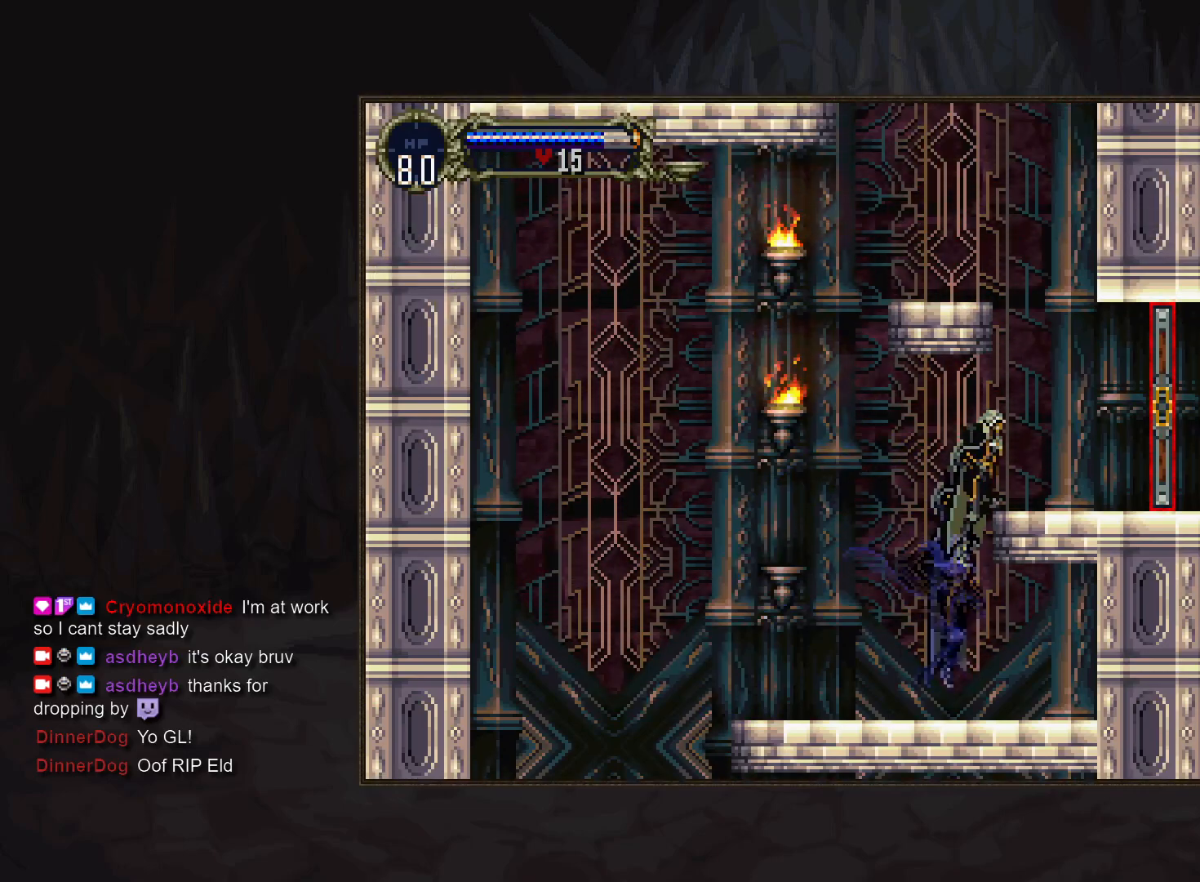
{"buttons": [], "events": [[83, "CROSS", "up"], [317, "TRIANGLE", "down"], [367, "TRIANGLE", "up"]]}
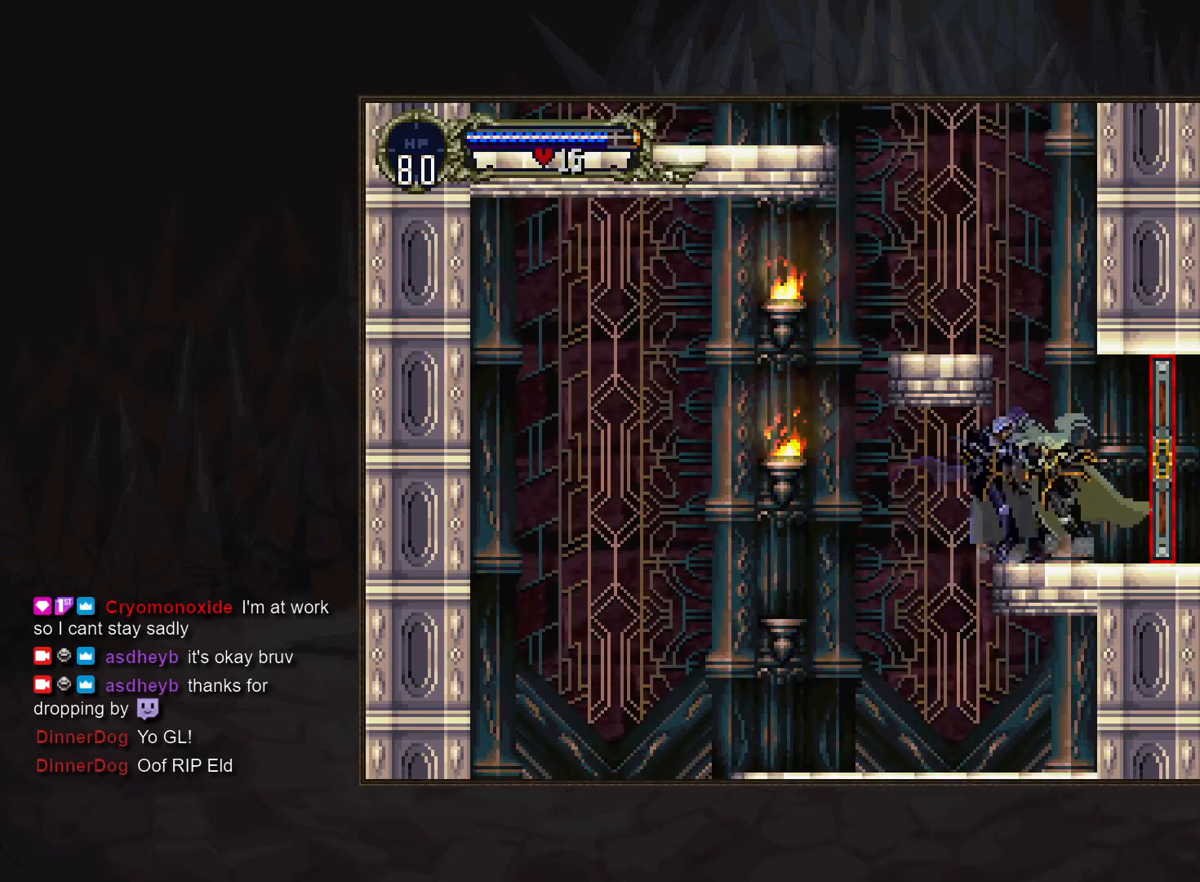
{"buttons": [], "events": []}
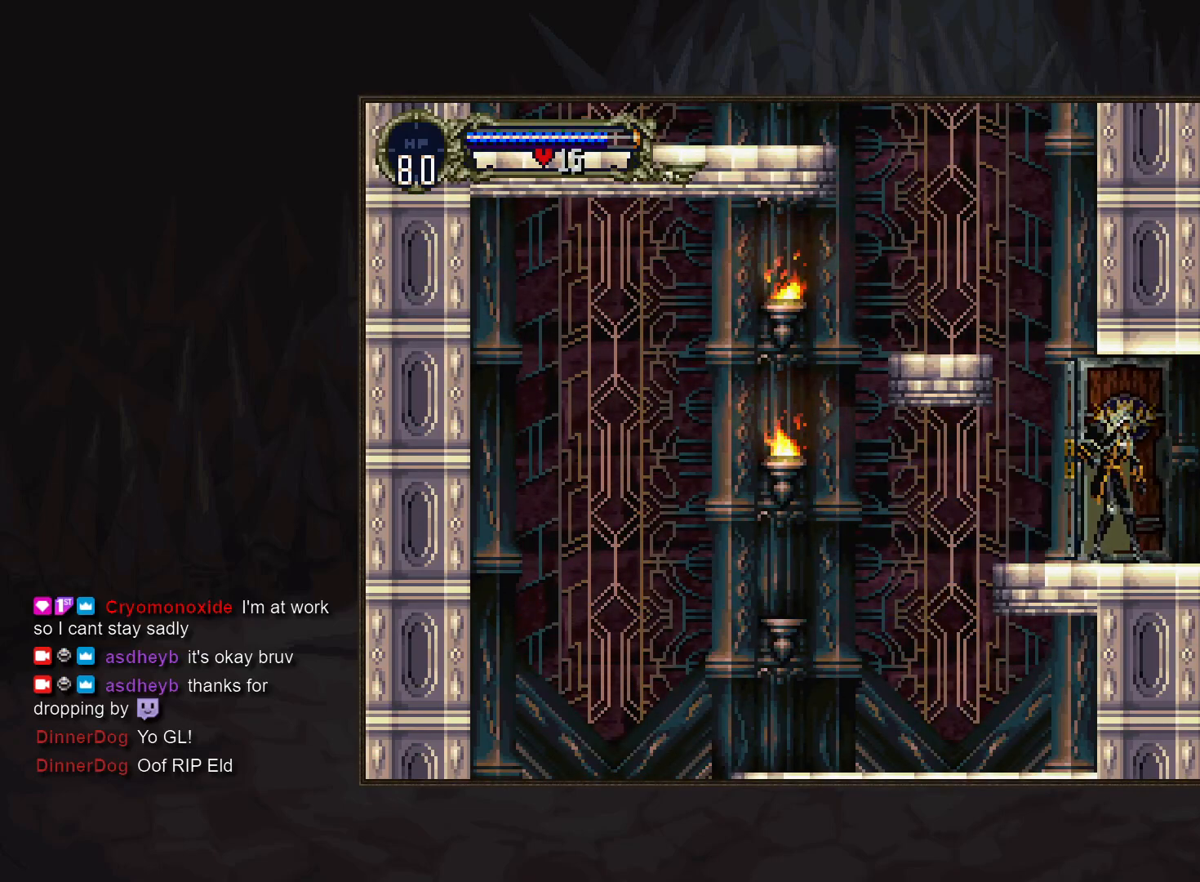
{"buttons": [], "events": []}
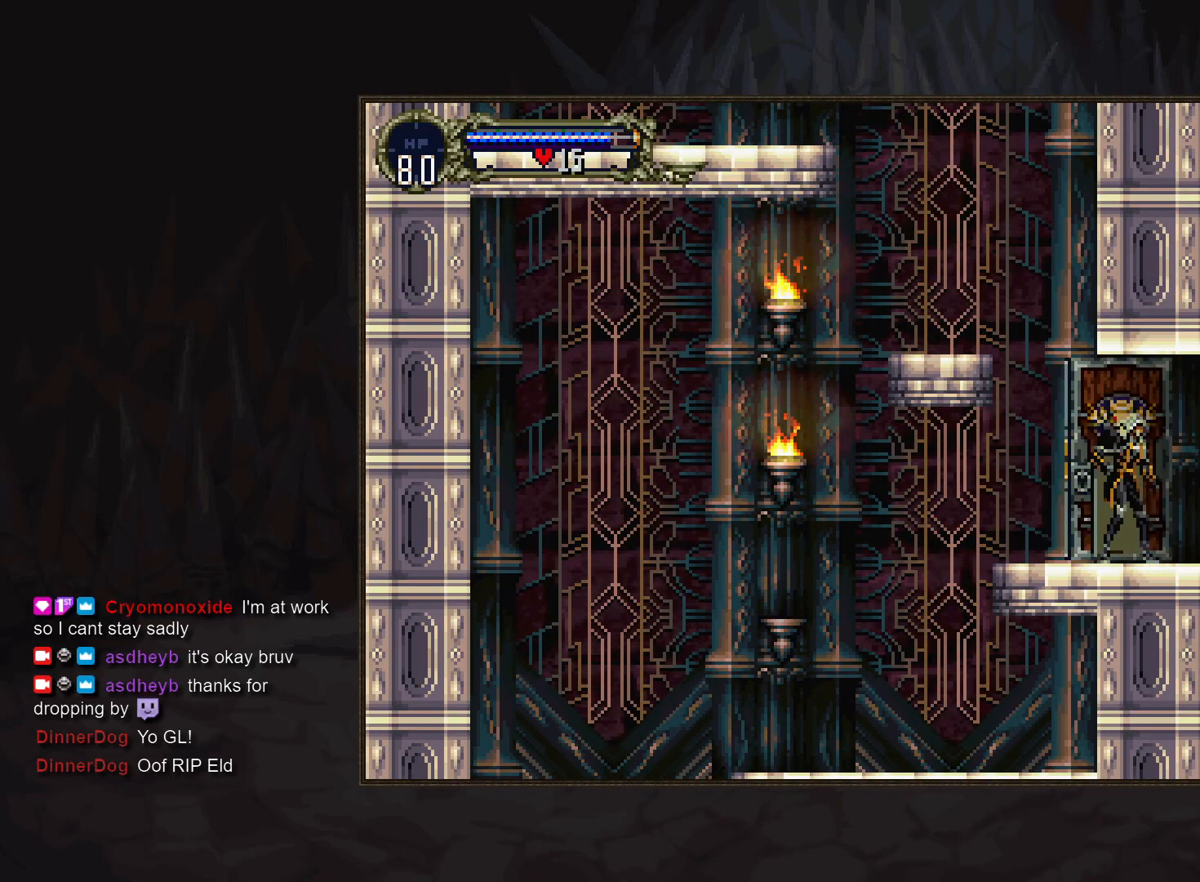
{"buttons": [], "events": []}
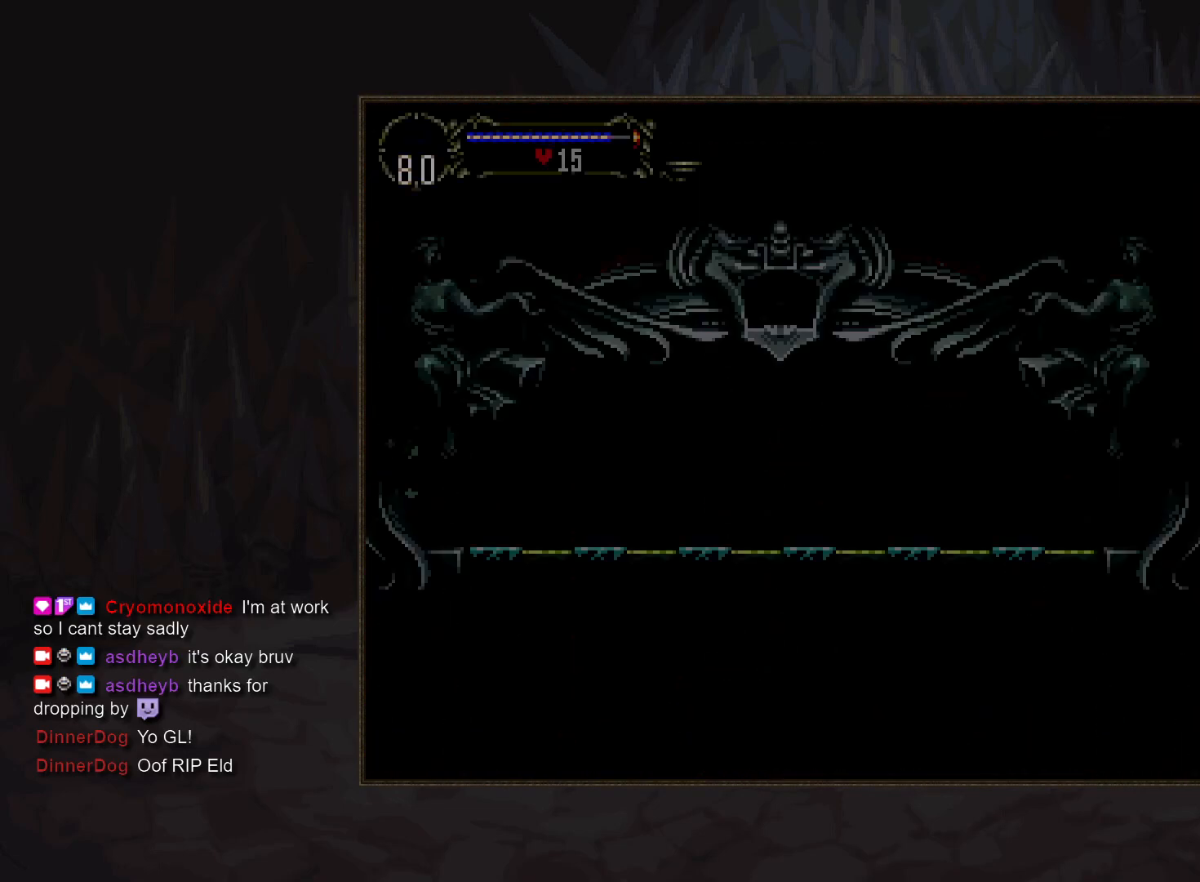
{"buttons": ["TRIANGLE"], "events": [[483, "TRIANGLE", "down"]]}
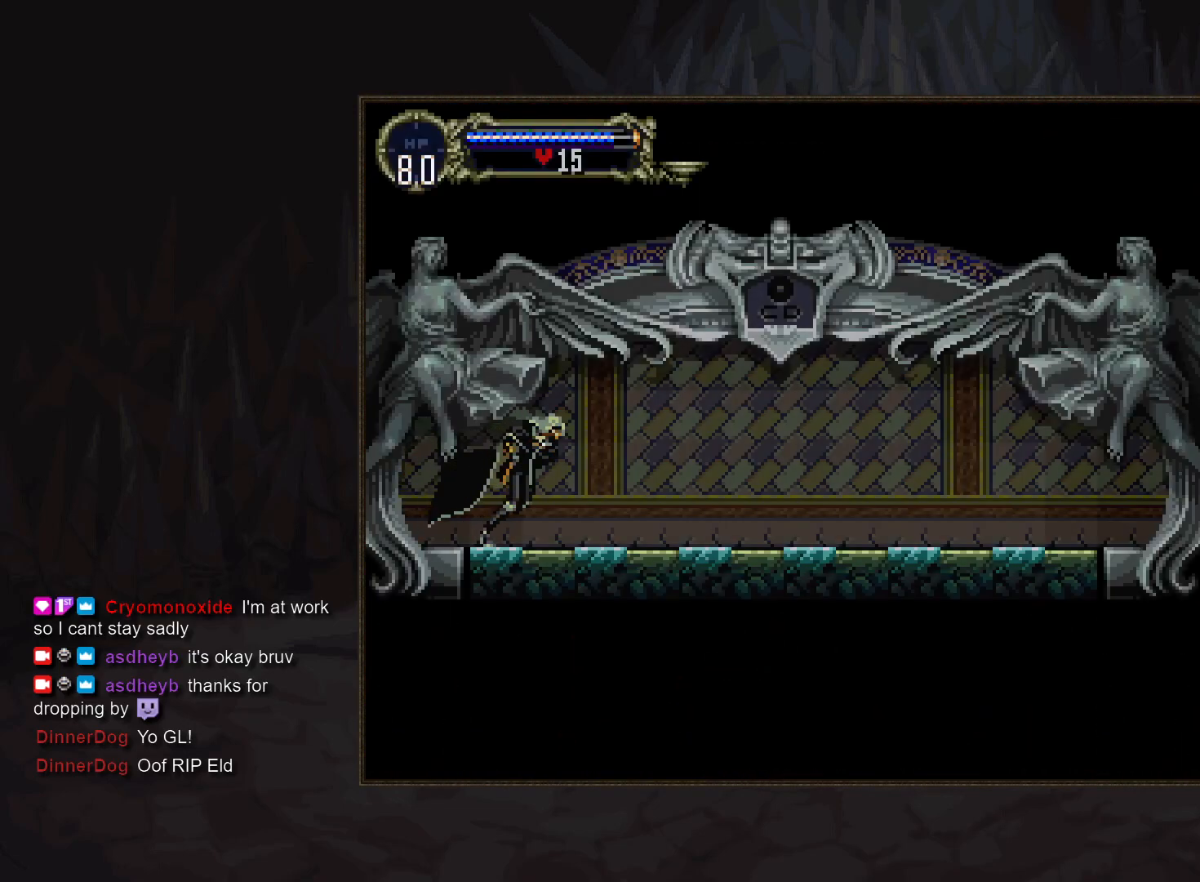
{"buttons": ["TRIANGLE"], "events": [[67, "TRIANGLE", "up"], [233, "TRIANGLE", "down"], [300, "TRIANGLE", "up"], [483, "TRIANGLE", "down"]]}
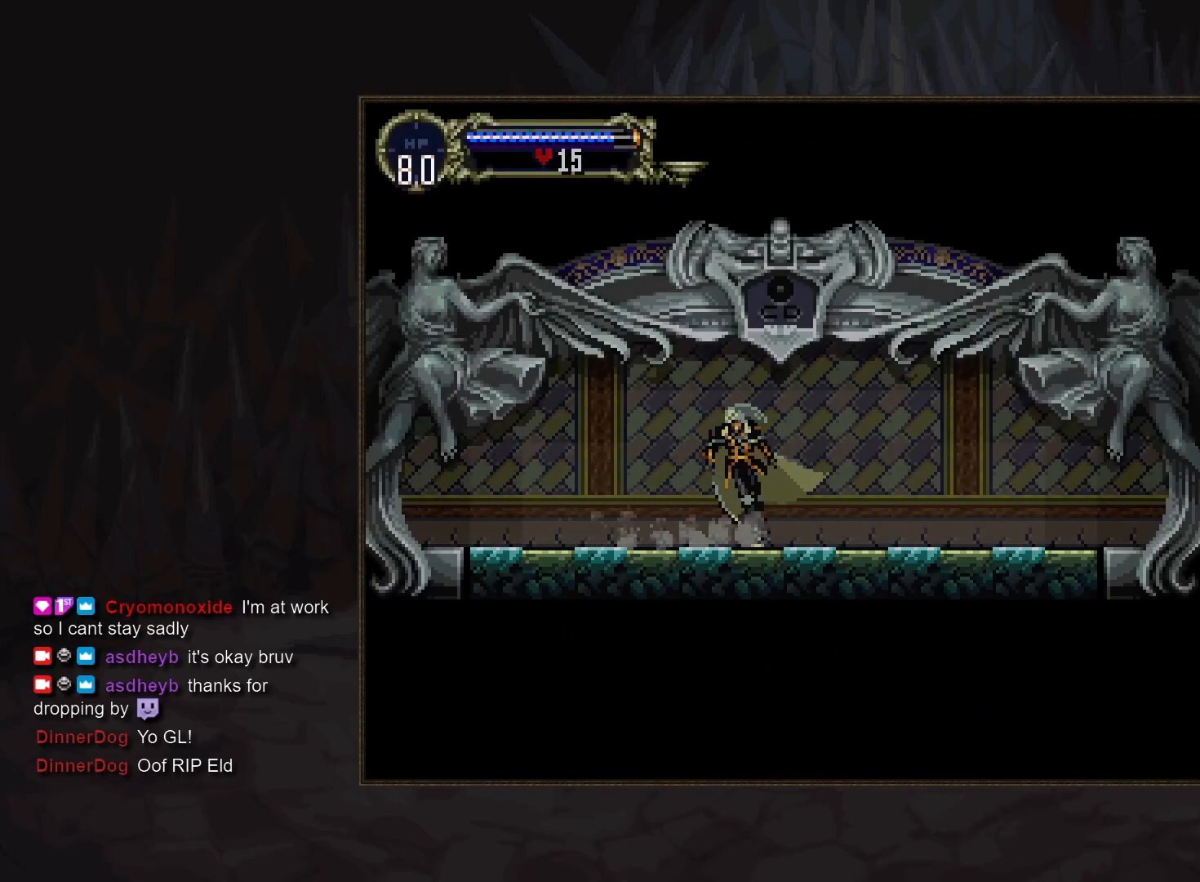
{"buttons": ["TRIANGLE"], "events": [[33, "TRIANGLE", "up"], [233, "TRIANGLE", "down"], [283, "TRIANGLE", "up"], [450, "TRIANGLE", "down"]]}
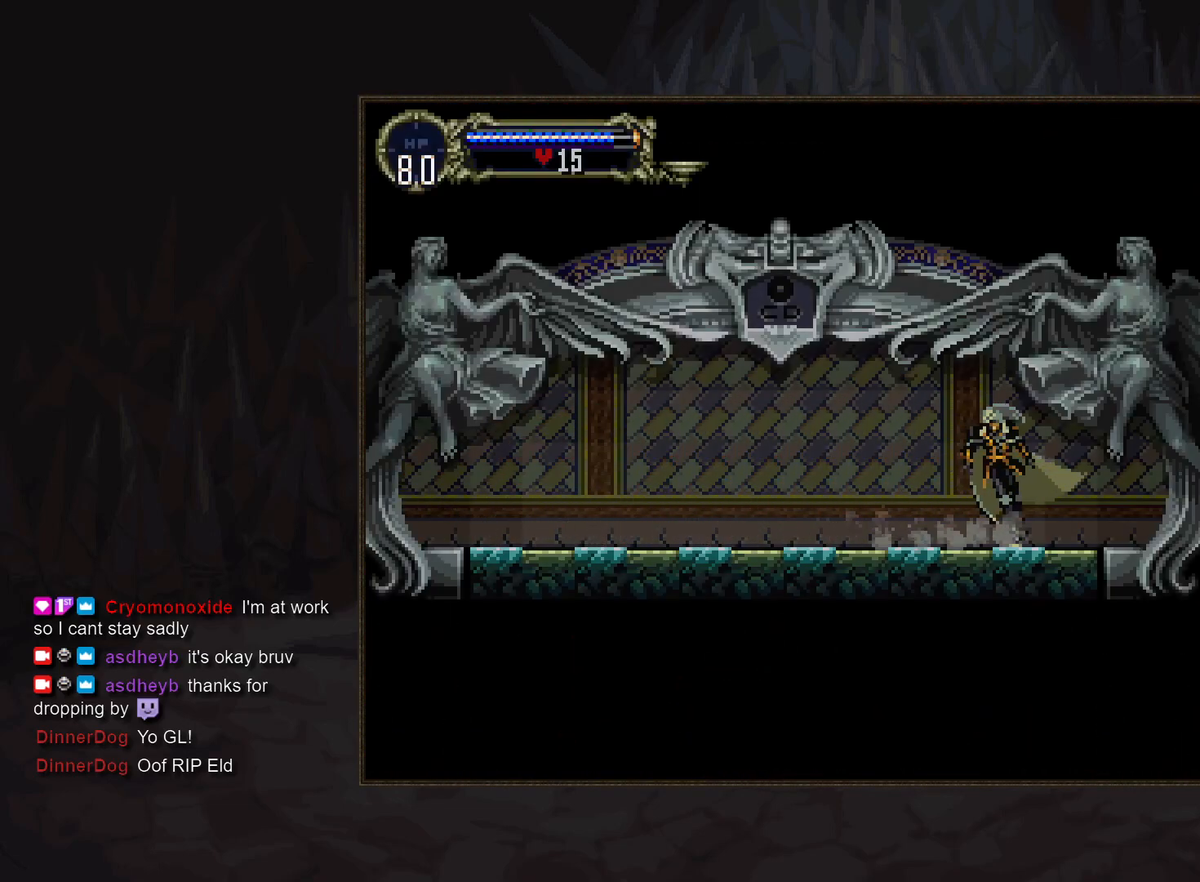
{"buttons": [], "events": [[17, "TRIANGLE", "up"], [200, "TRIANGLE", "down"], [267, "TRIANGLE", "up"]]}
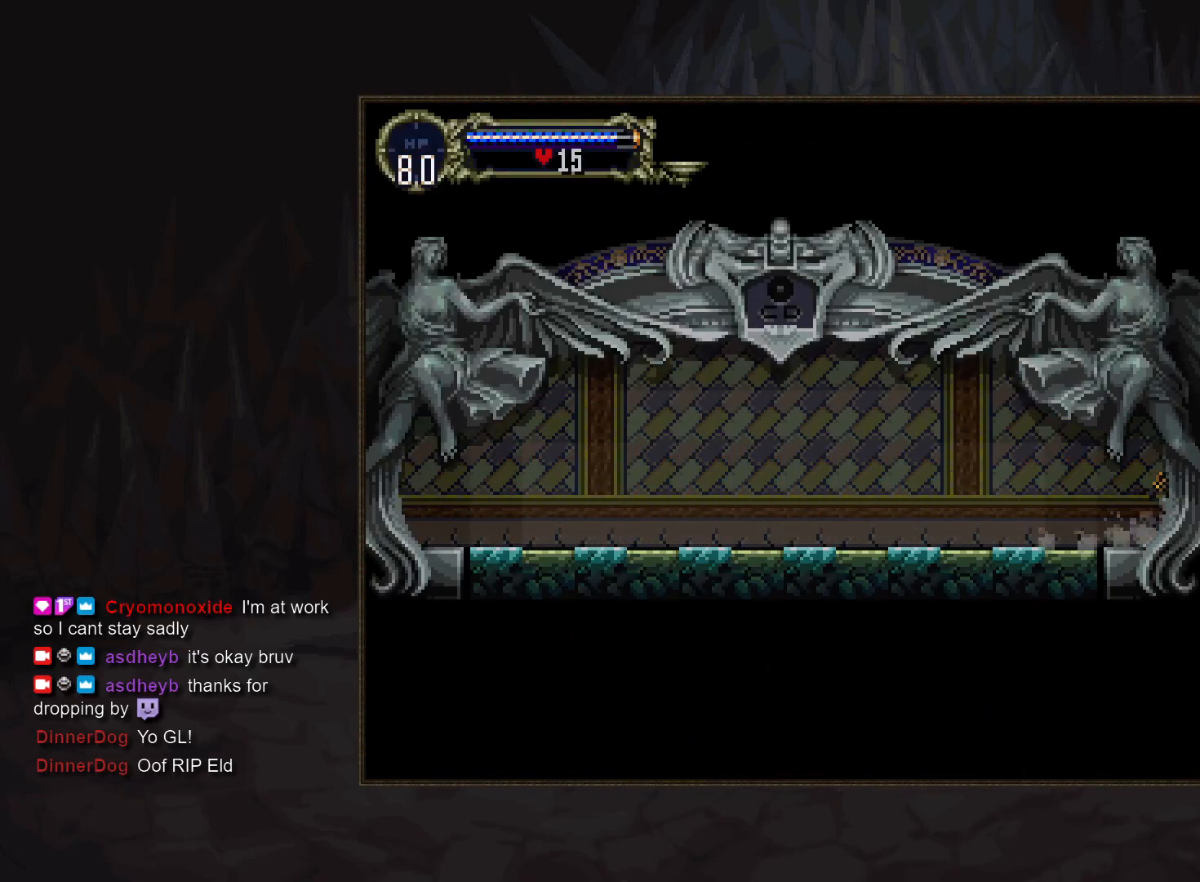
{"buttons": [], "events": []}
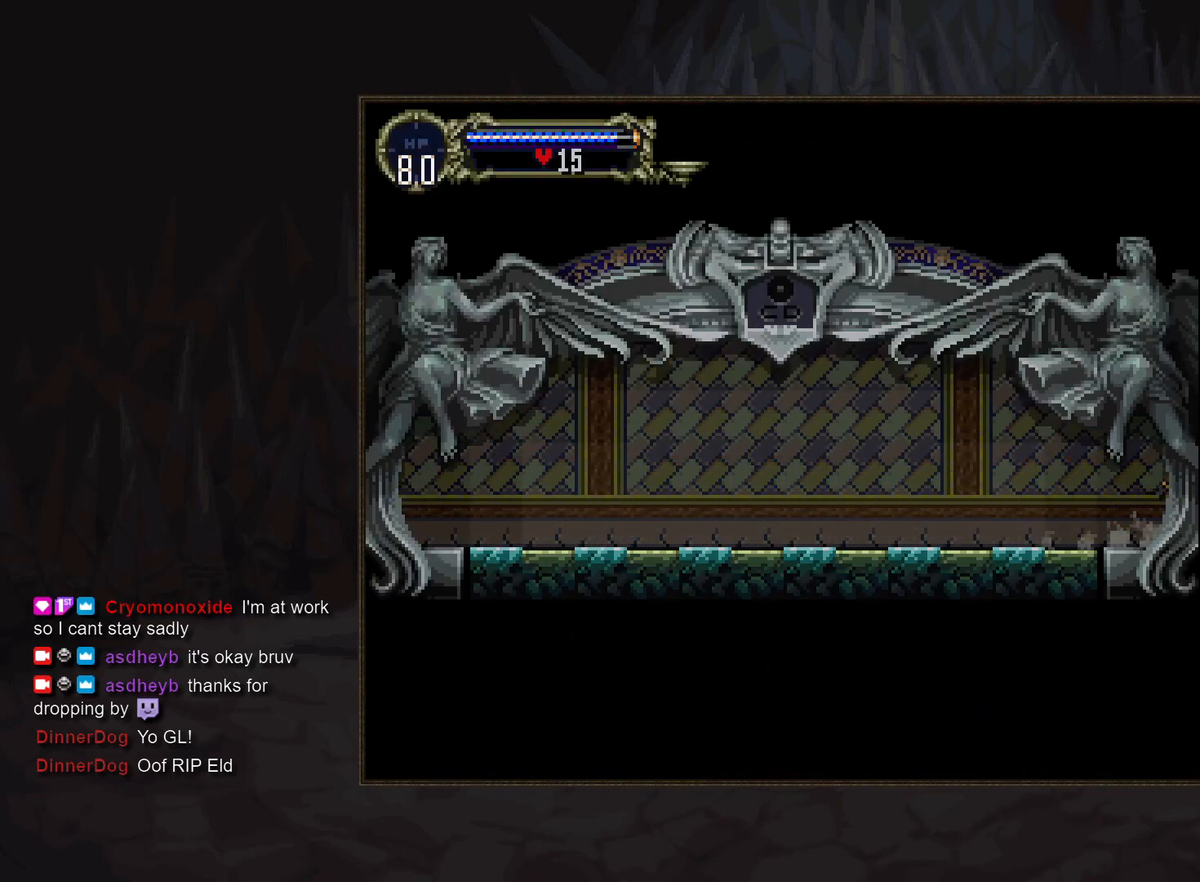
{"buttons": [], "events": []}
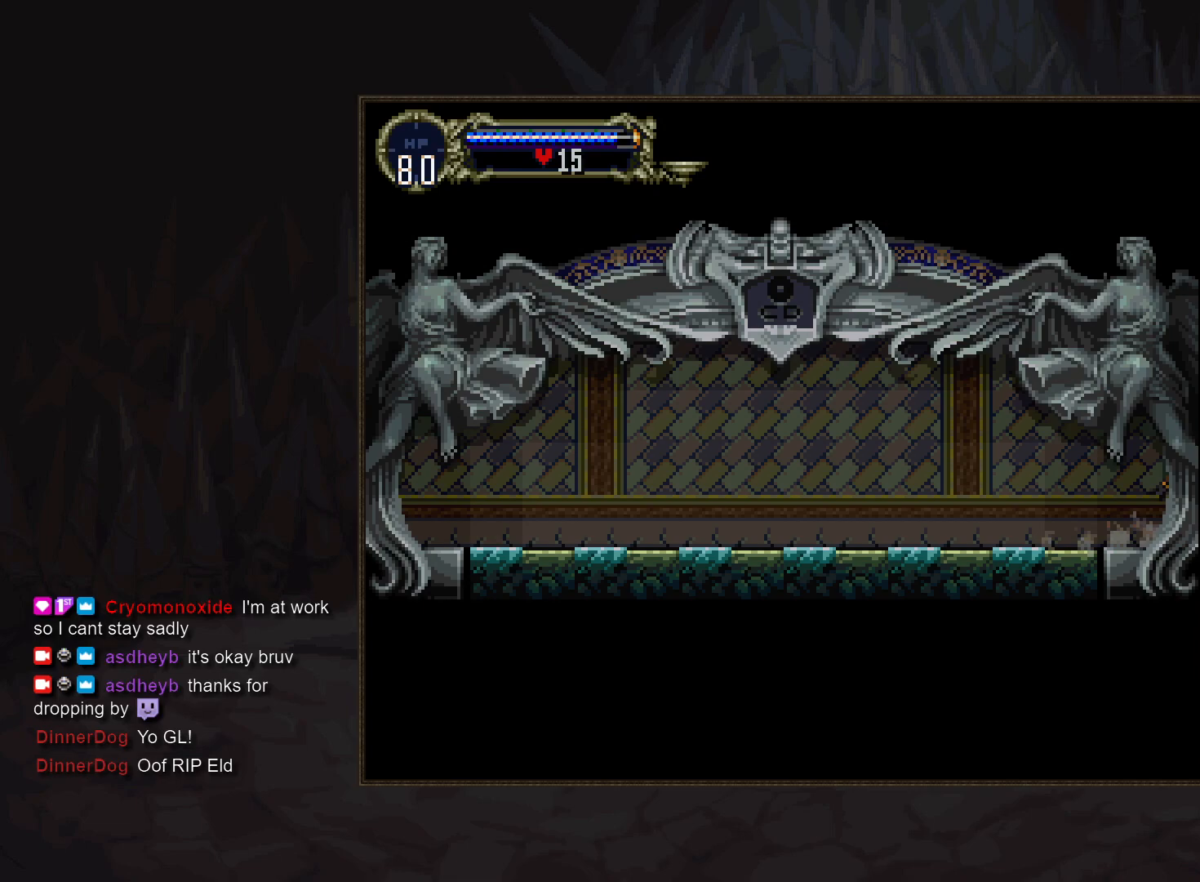
{"buttons": [], "events": []}
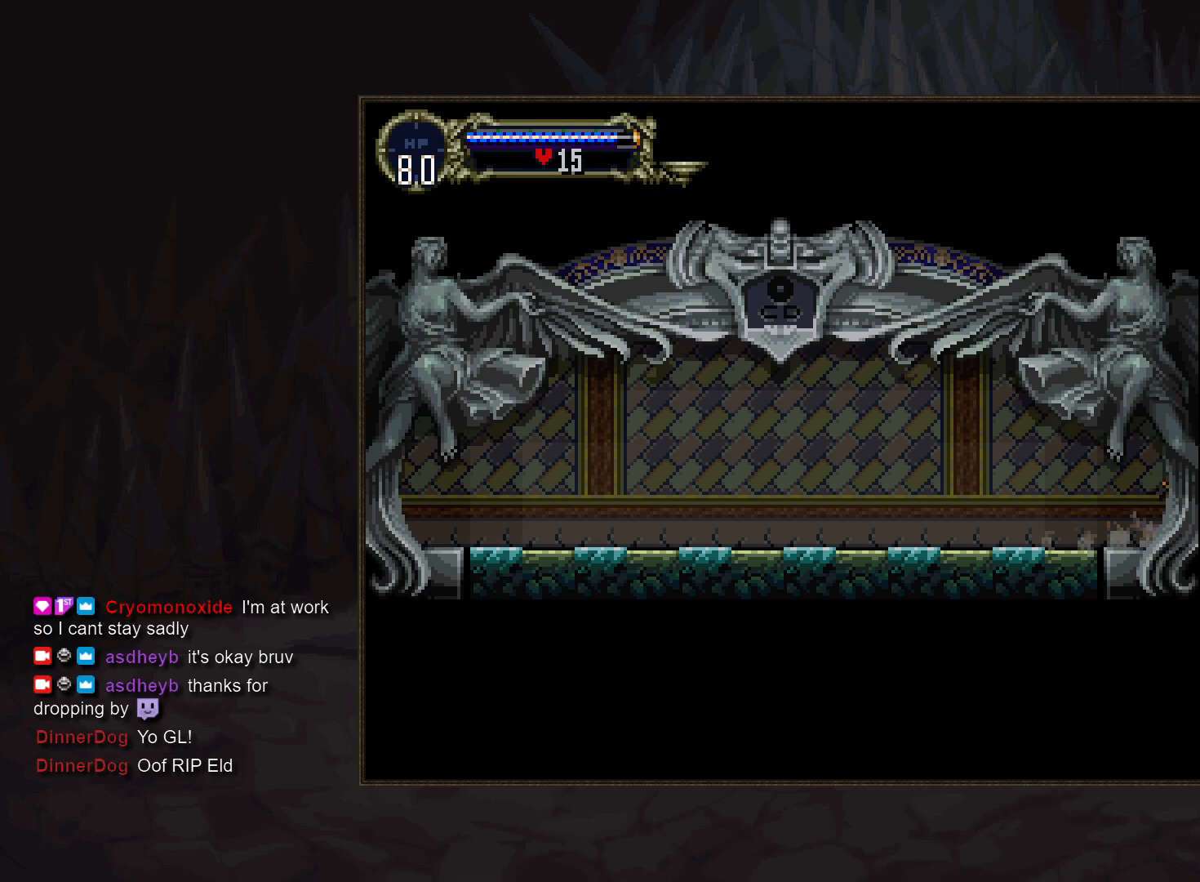
{"buttons": [], "events": []}
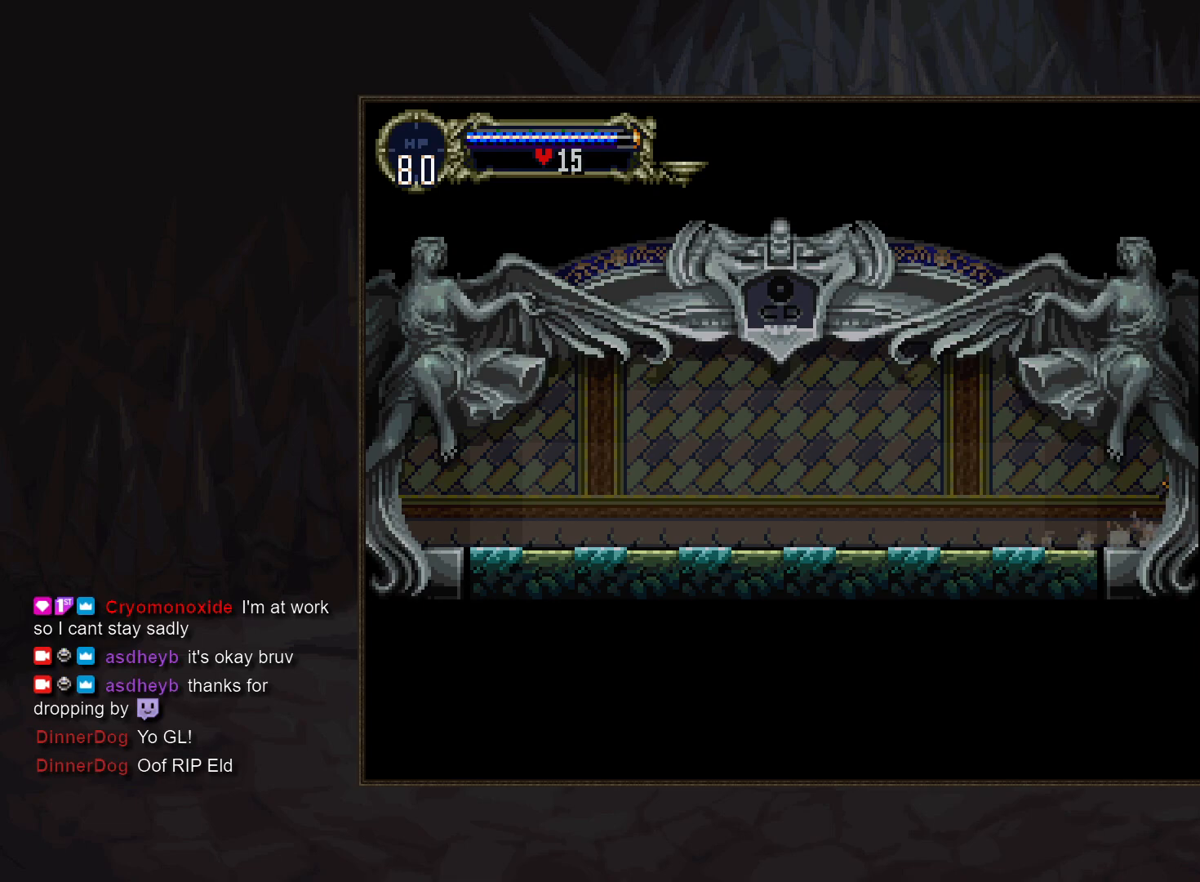
{"buttons": [], "events": []}
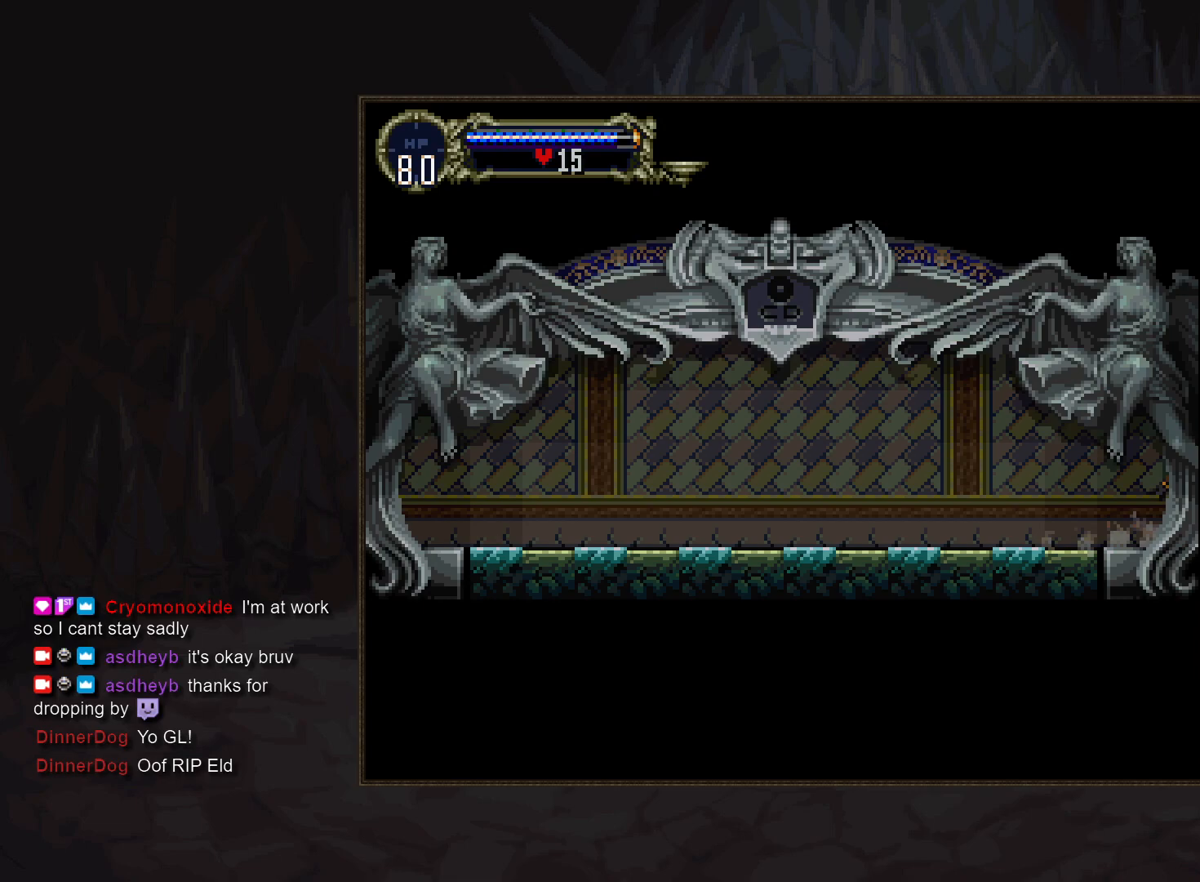
{"buttons": [], "events": []}
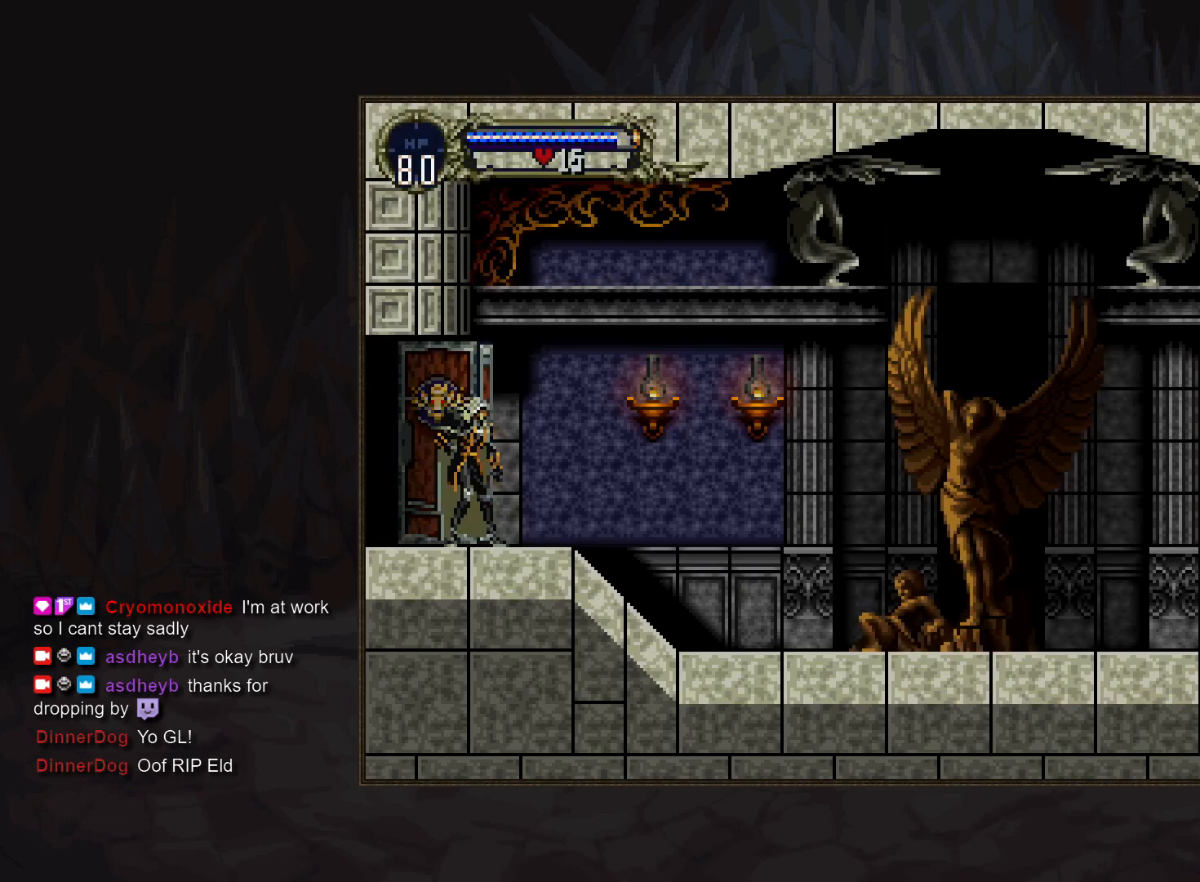
{"buttons": [], "events": []}
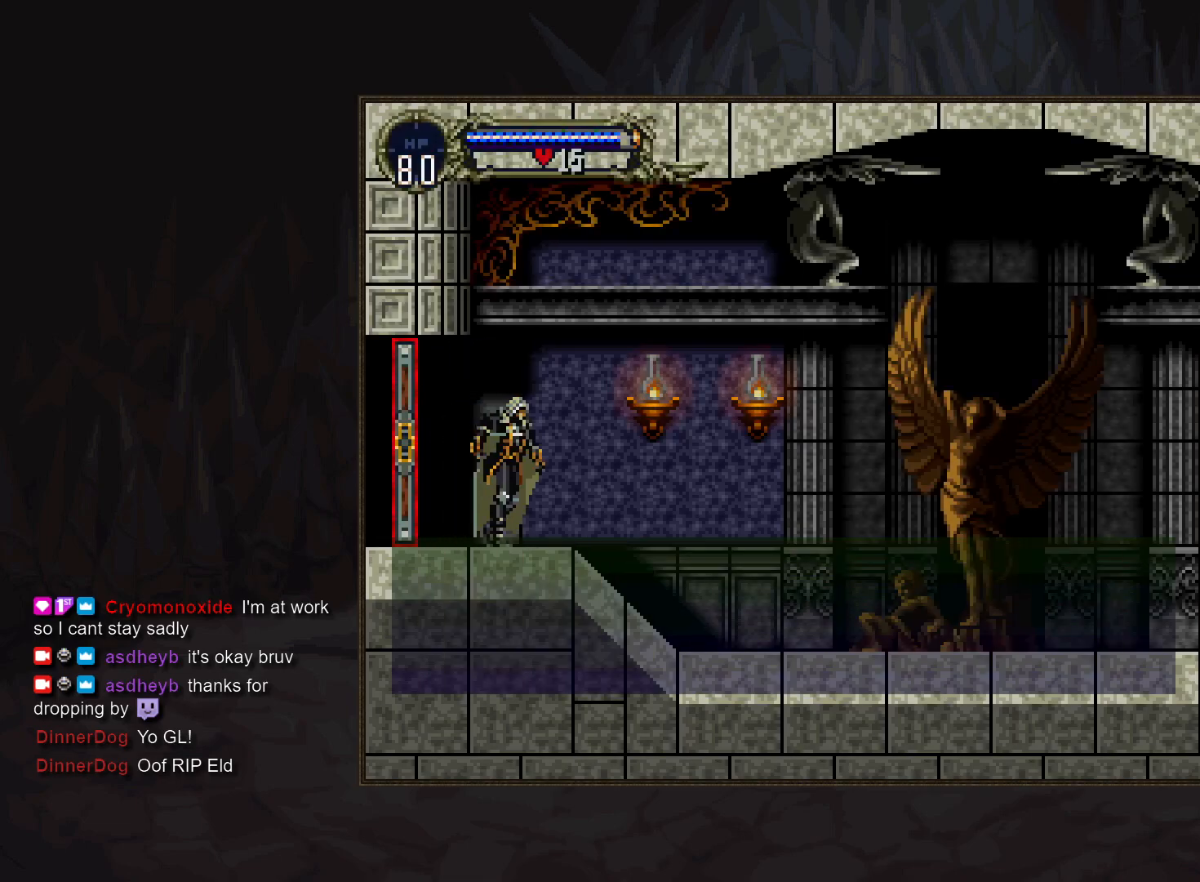
{"buttons": ["TRIANGLE"], "events": [[17, "TRIANGLE", "down"], [83, "TRIANGLE", "up"], [267, "TRIANGLE", "down"], [317, "TRIANGLE", "up"], [500, "TRIANGLE", "down"]]}
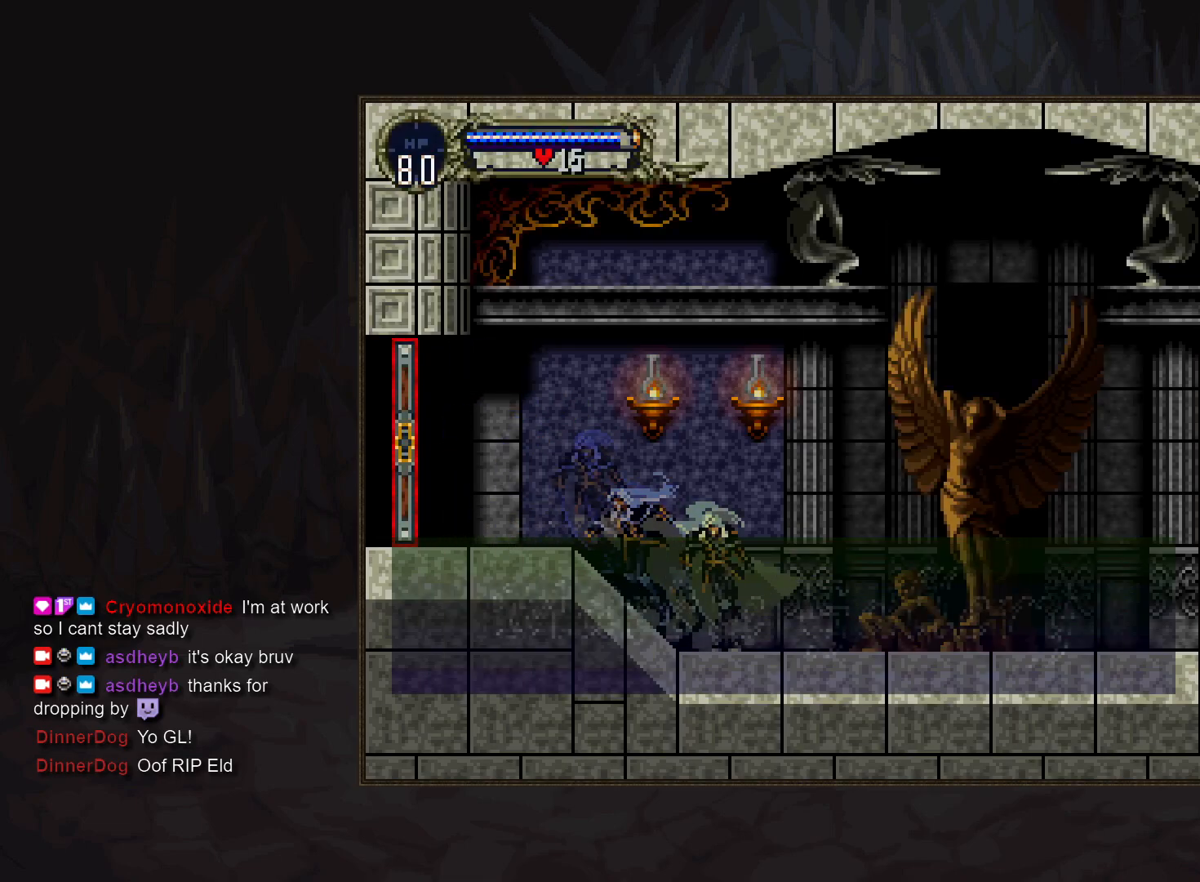
{"buttons": [], "events": [[67, "TRIANGLE", "up"], [267, "TRIANGLE", "down"], [317, "TRIANGLE", "up"]]}
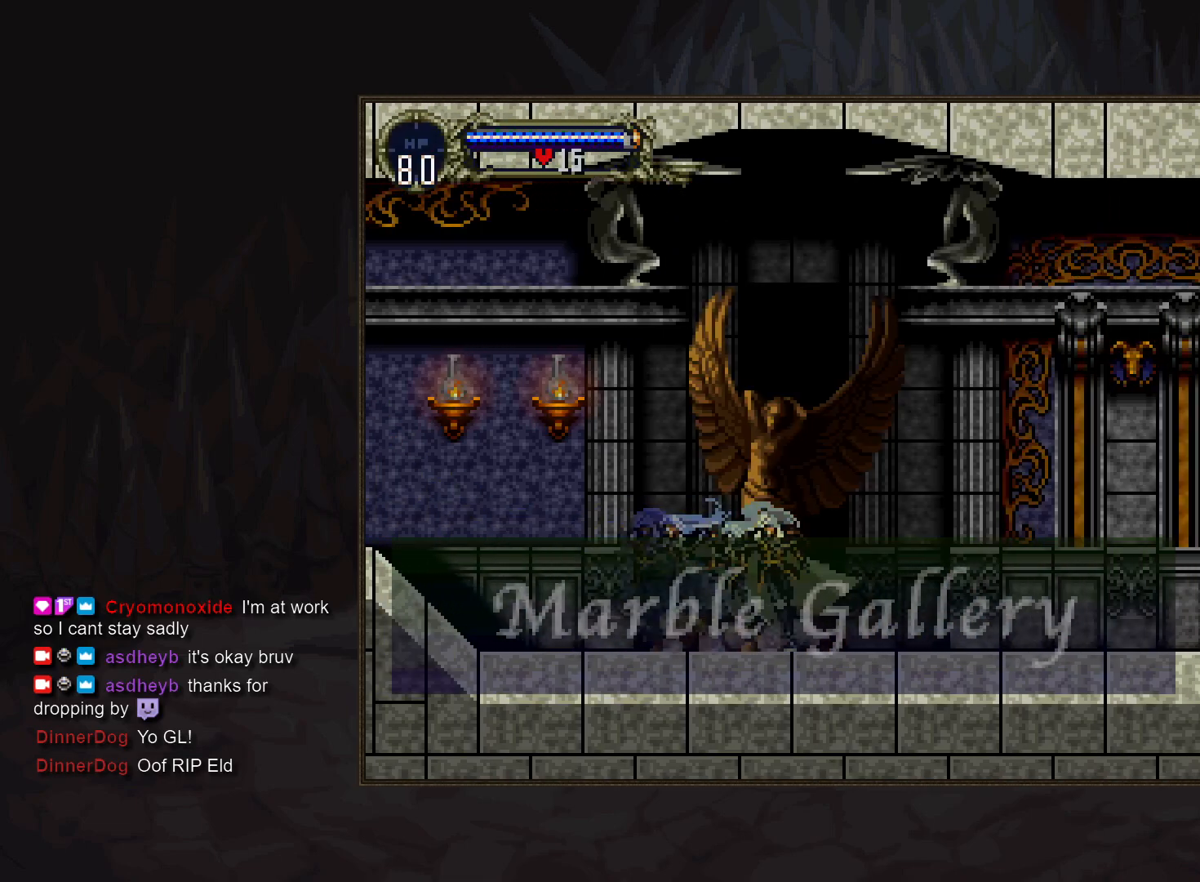
{"buttons": [], "events": [[17, "TRIANGLE", "down"], [83, "TRIANGLE", "up"], [283, "TRIANGLE", "down"], [350, "TRIANGLE", "up"]]}
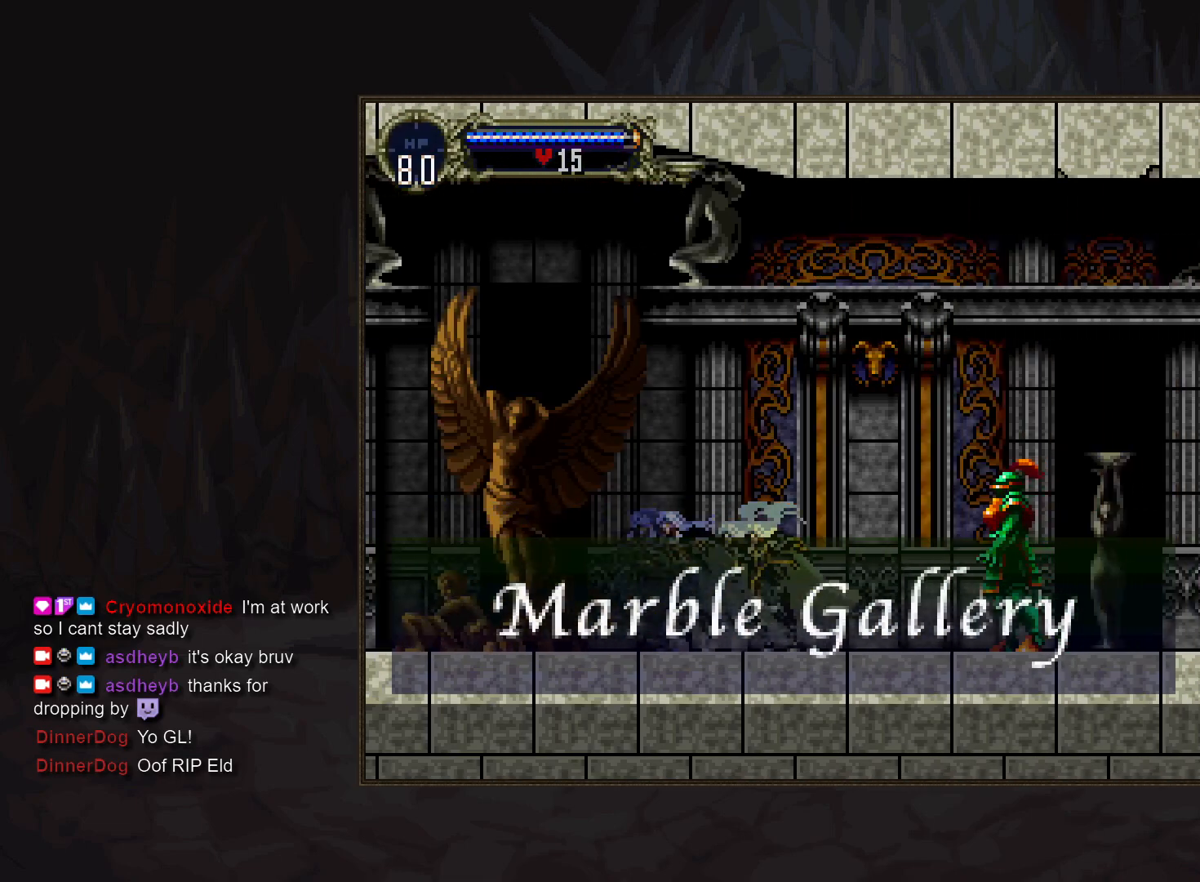
{"buttons": [], "events": [[300, "SQUARE", "down"], [367, "SQUARE", "up"]]}
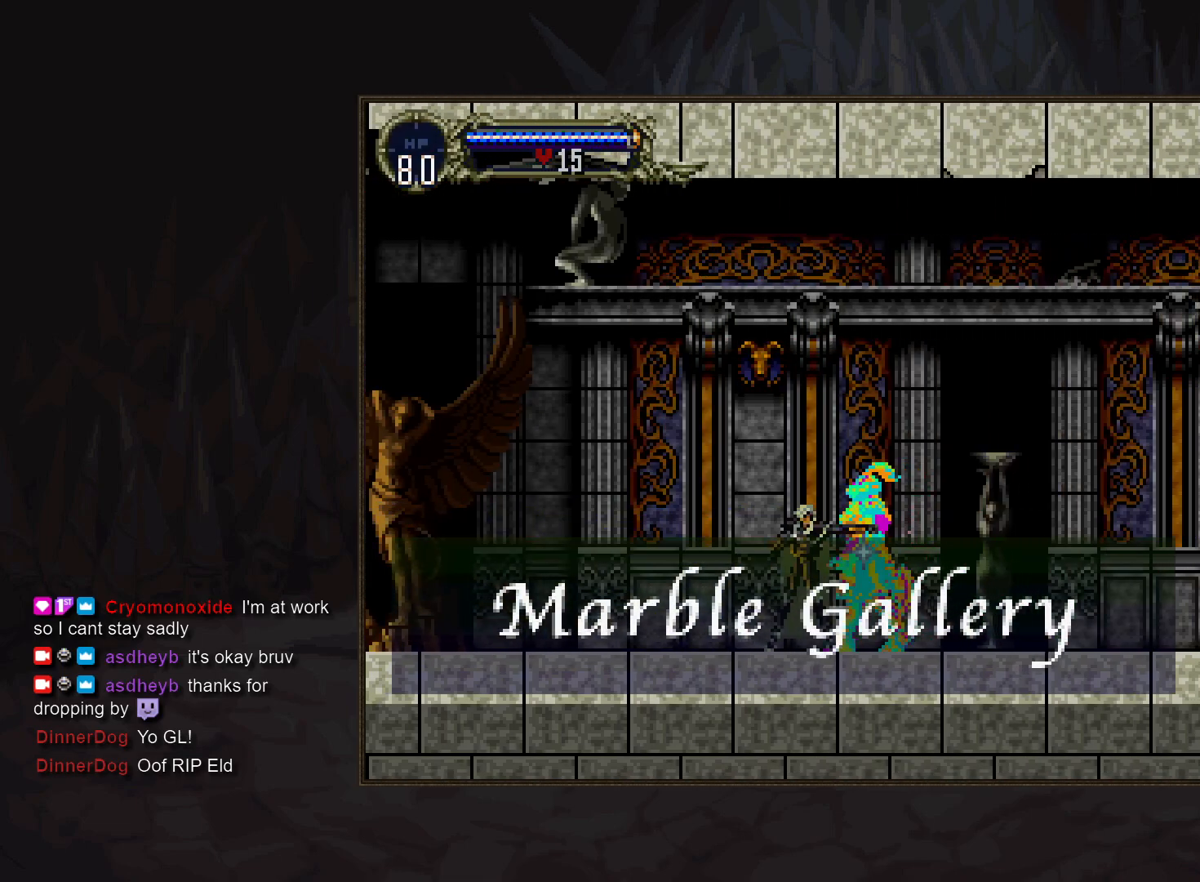
{"buttons": [], "events": [[100, "TRIANGLE", "down"], [183, "TRIANGLE", "up"], [367, "TRIANGLE", "down"], [450, "TRIANGLE", "up"]]}
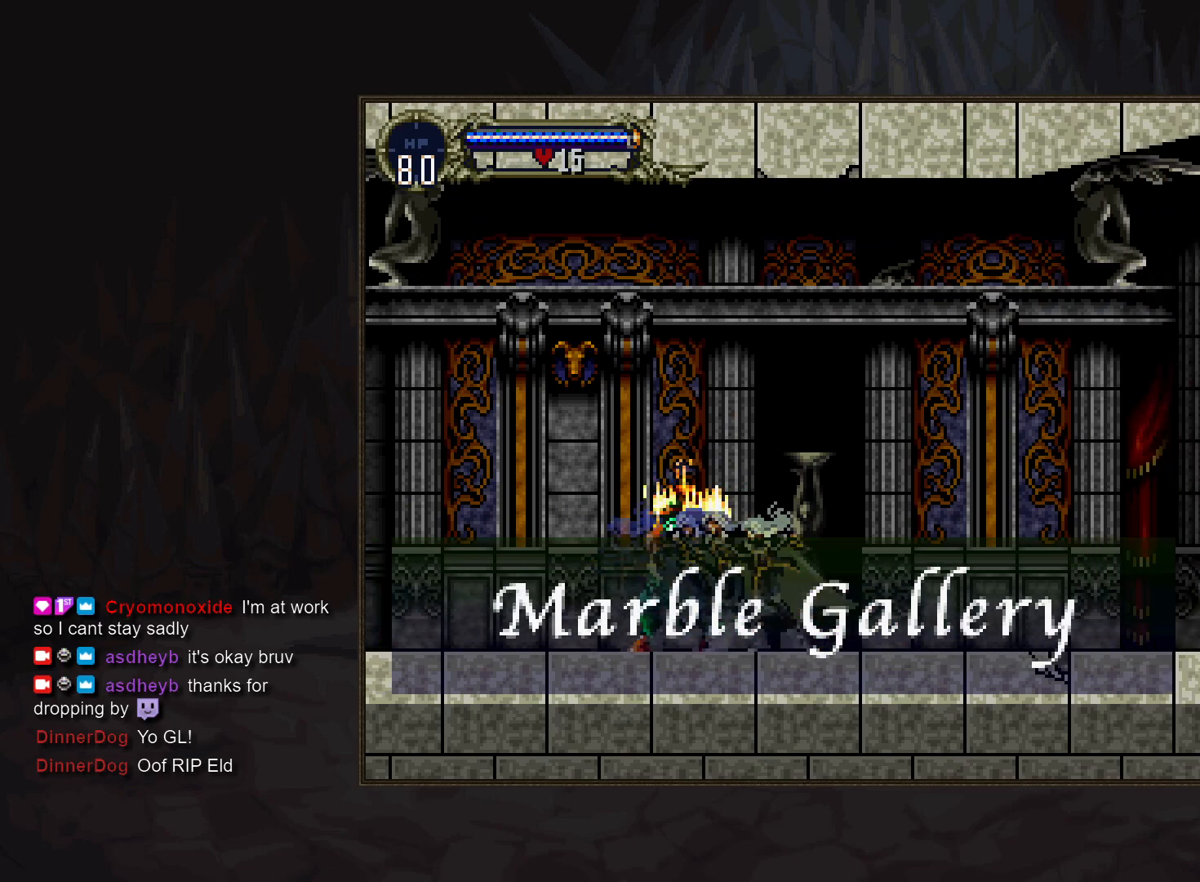
{"buttons": [], "events": [[133, "TRIANGLE", "down"], [183, "TRIANGLE", "up"], [367, "TRIANGLE", "down"], [433, "TRIANGLE", "up"]]}
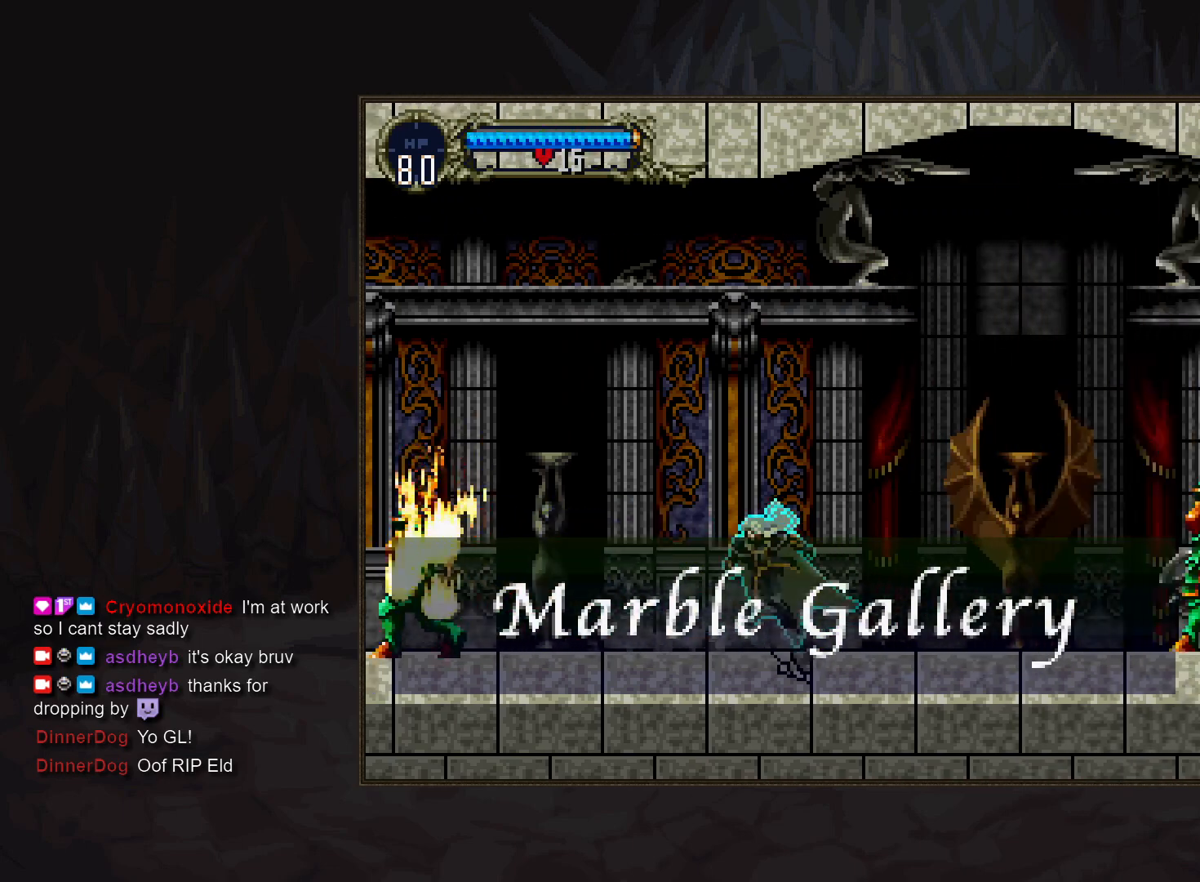
{"buttons": [], "events": [[117, "TRIANGLE", "down"], [183, "TRIANGLE", "up"]]}
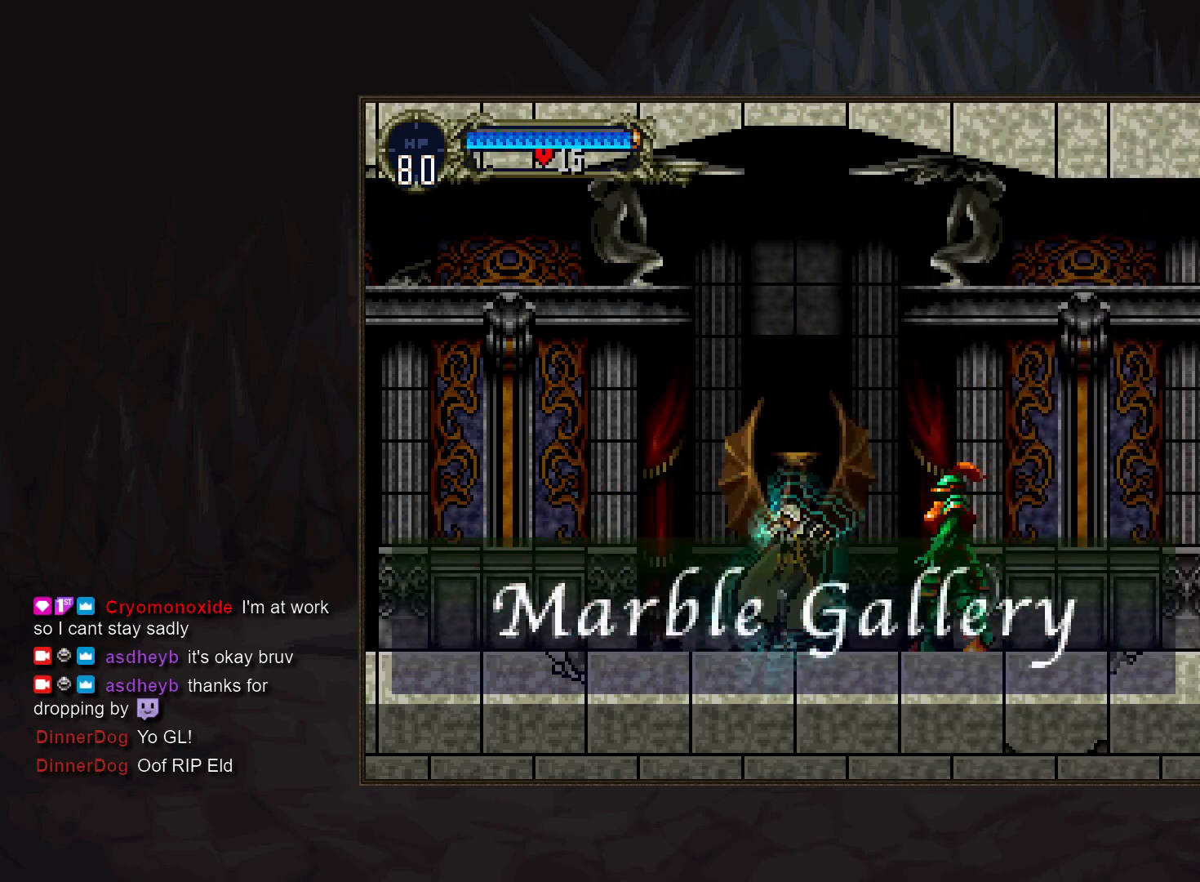
{"buttons": [], "events": [[67, "SQUARE", "down"], [150, "SQUARE", "up"]]}